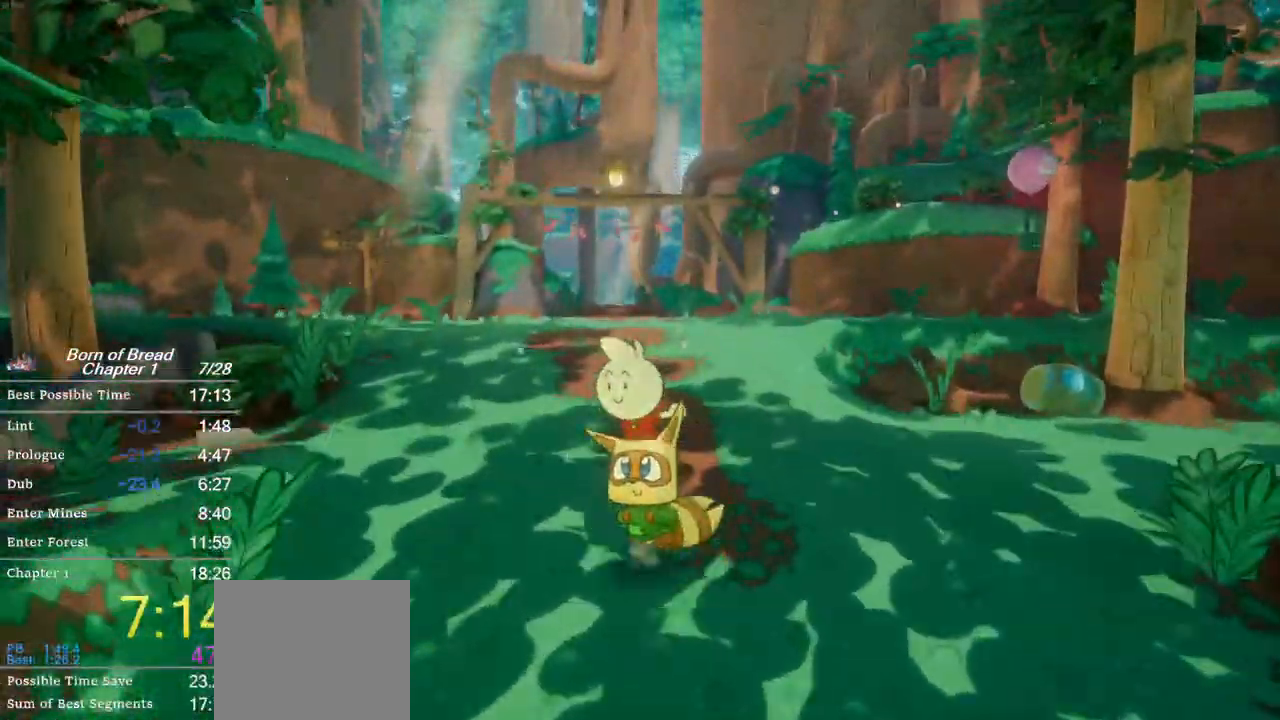
Gameplay with a controller (Xbox layout); each line is a JSON object with the inputs held at the frame after it. "events" lists button and stick changes between this image and that frame as [ms after this image, input, new state], when the widget could be followed in between. Not read: right_stick.
{"buttons": ["B"], "left_stick": "up", "events": []}
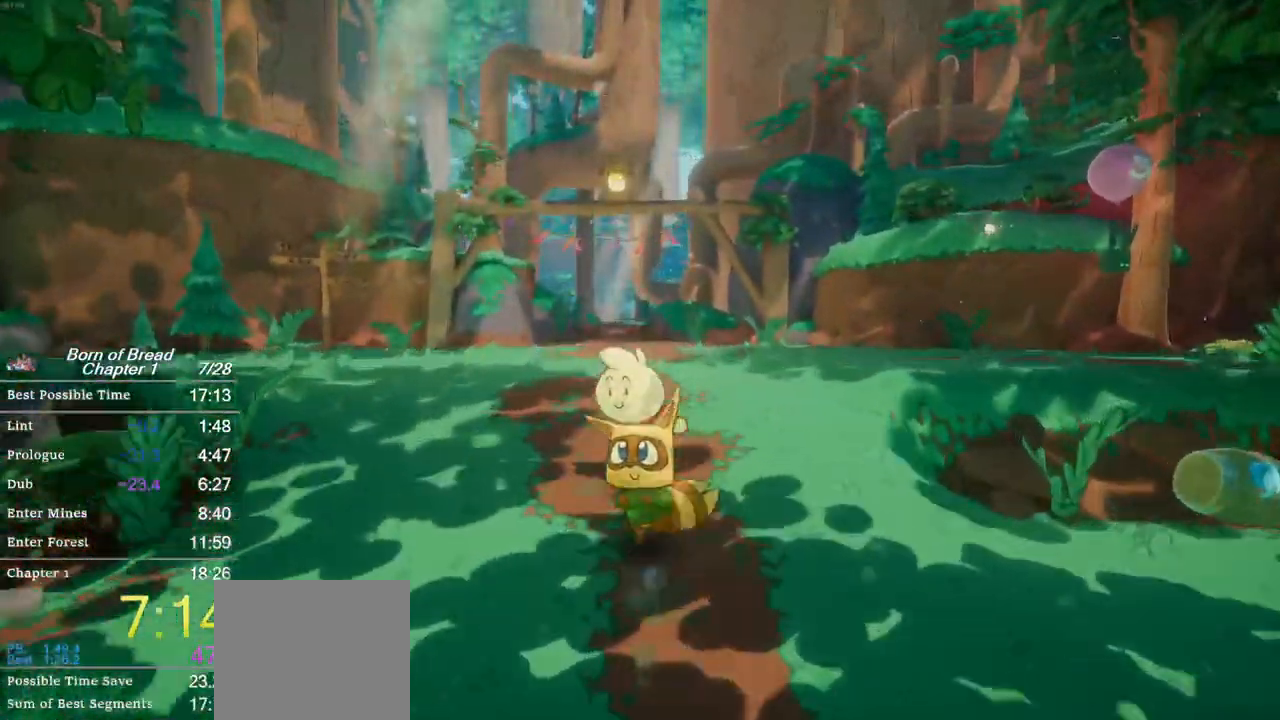
{"buttons": ["B"], "left_stick": "up", "events": []}
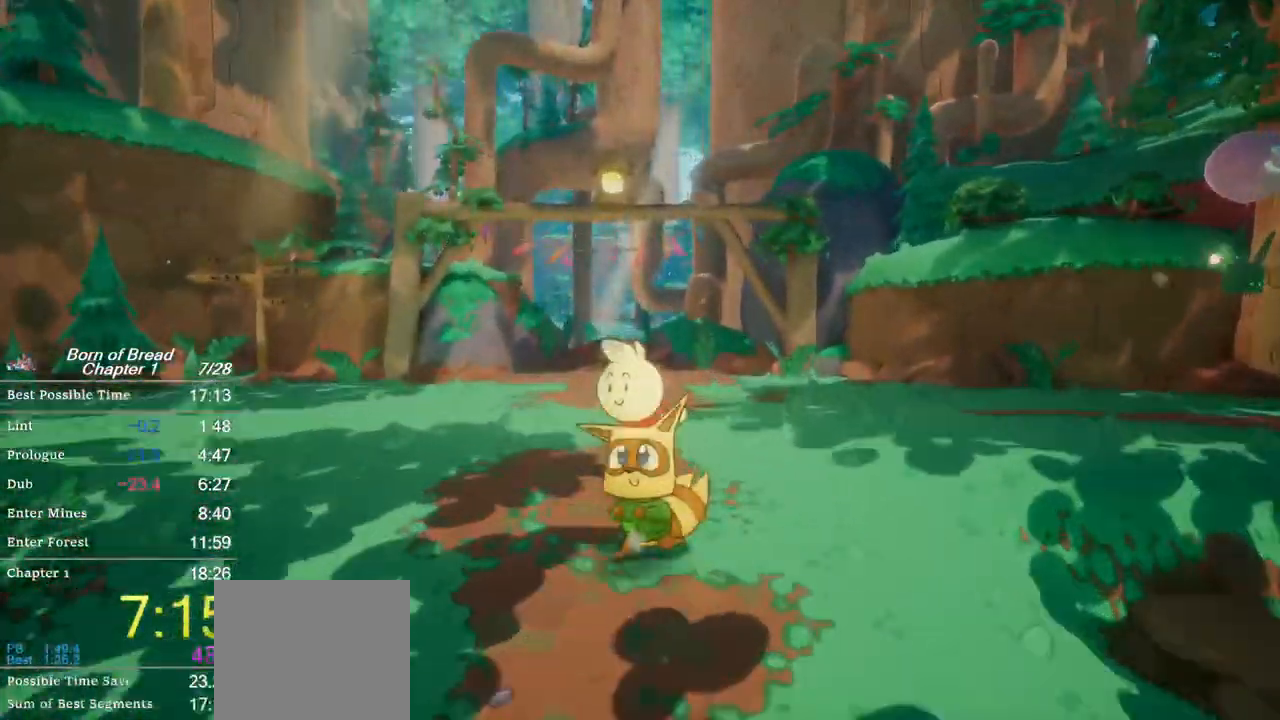
{"buttons": ["B"], "left_stick": "up", "events": []}
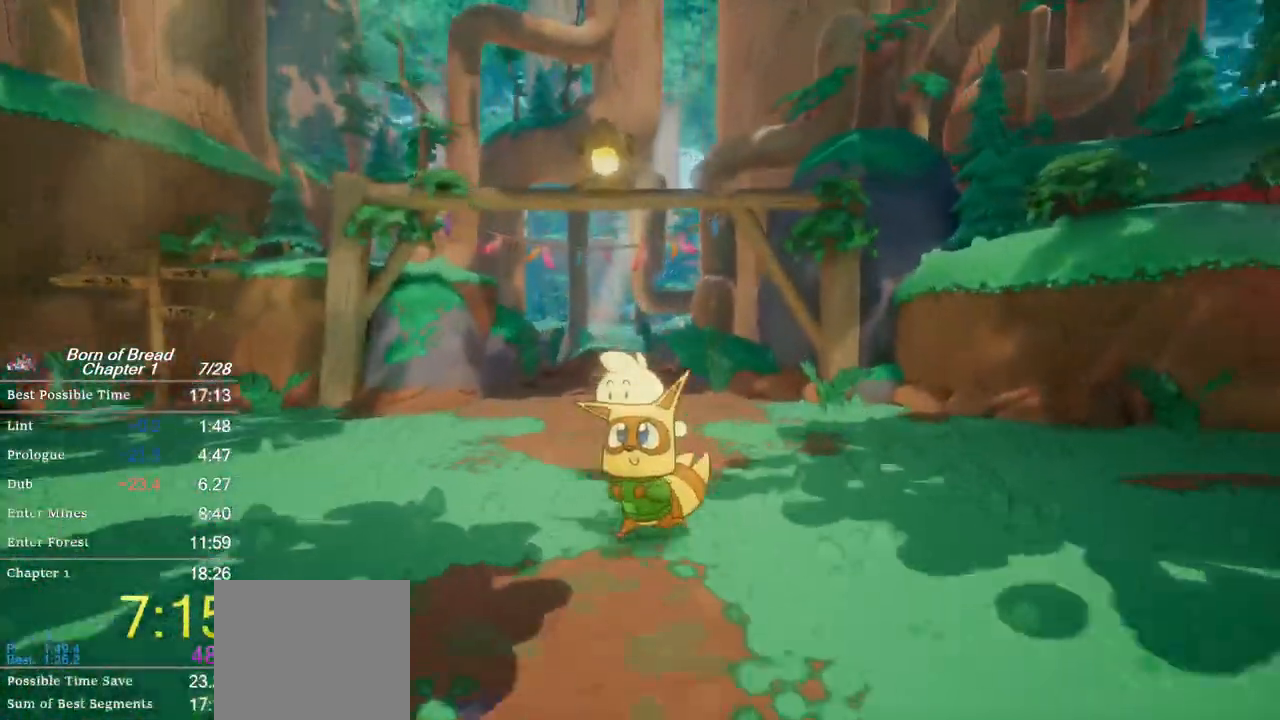
{"buttons": ["B"], "left_stick": "up", "events": []}
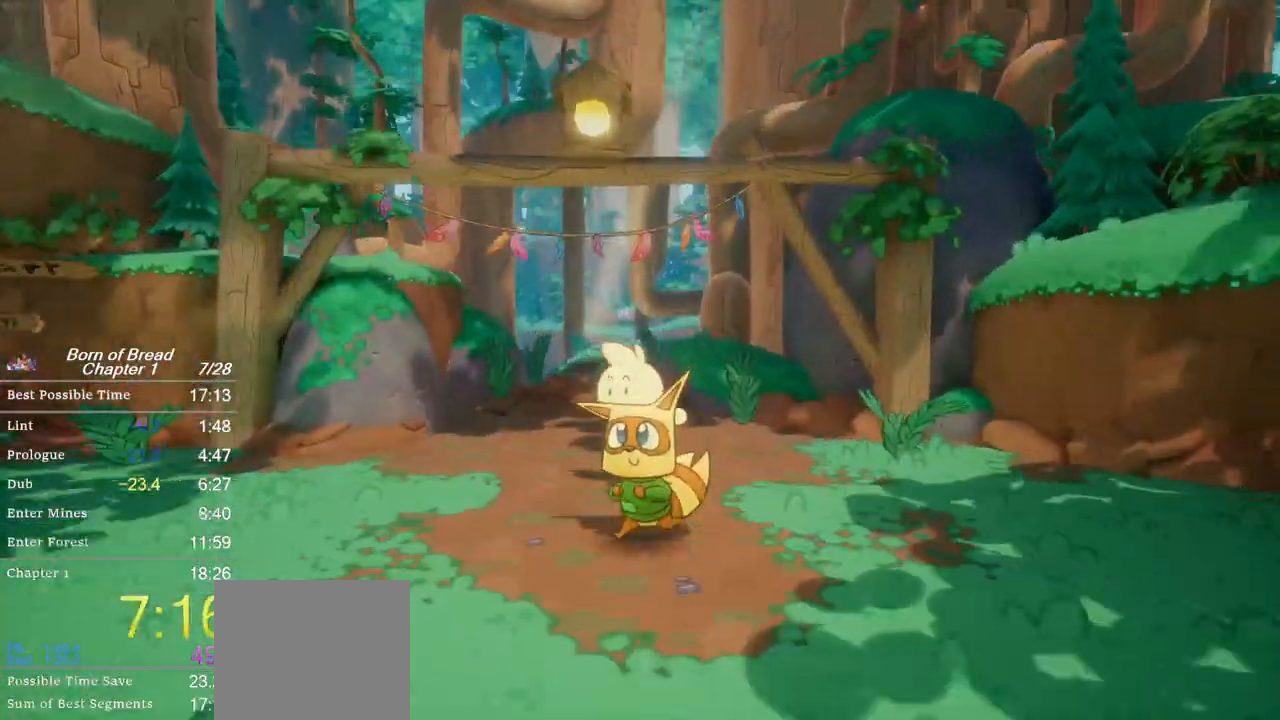
{"buttons": ["B"], "left_stick": "up", "events": []}
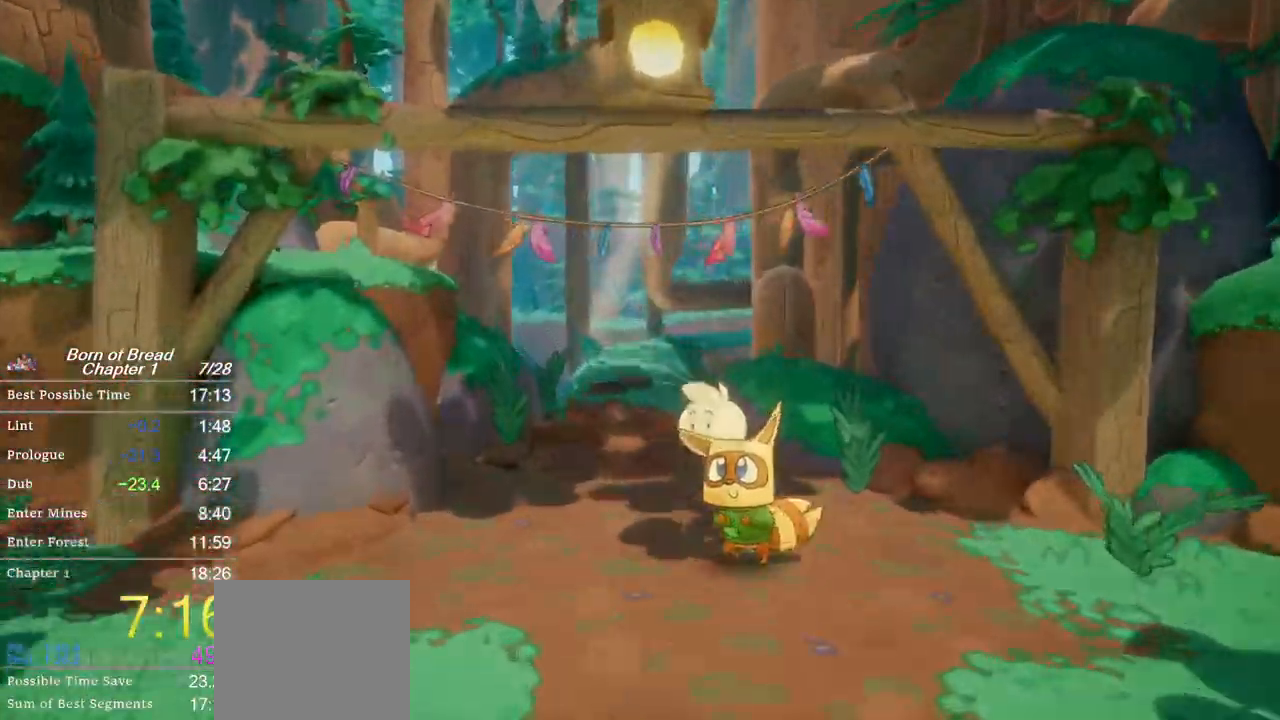
{"buttons": ["B"], "left_stick": "up", "events": []}
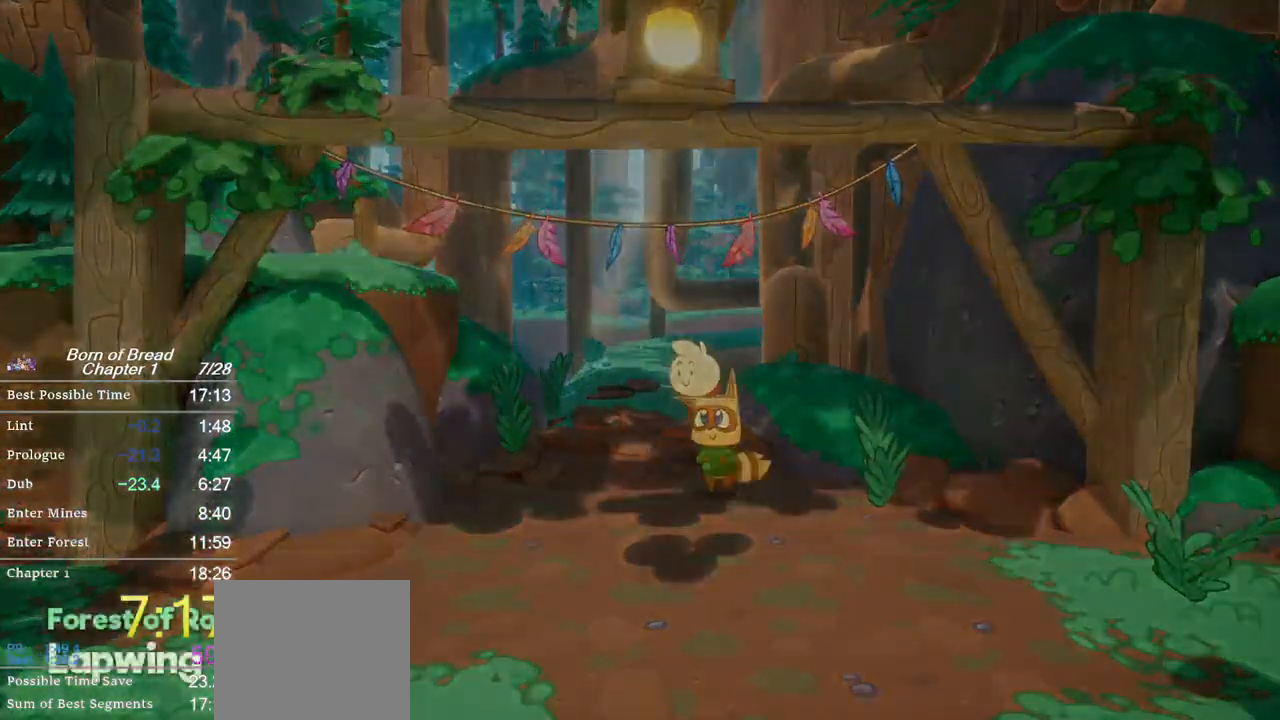
{"buttons": ["B"], "left_stick": "up", "events": []}
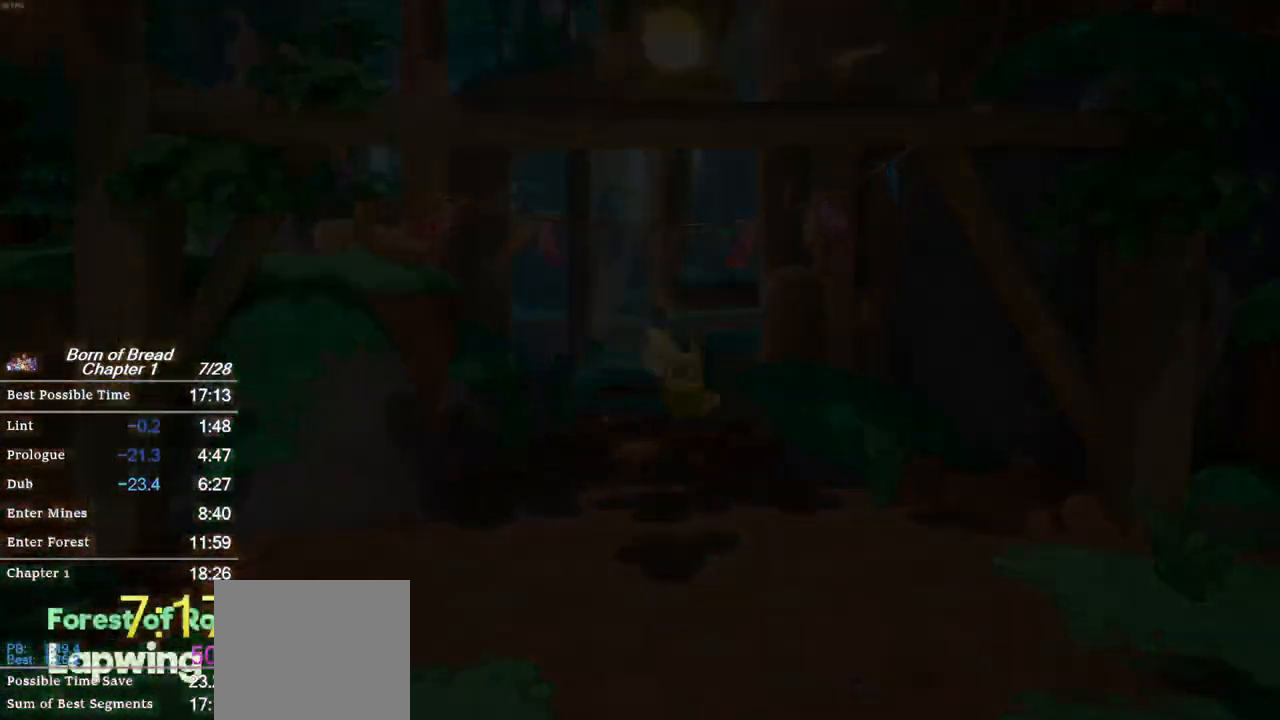
{"buttons": ["B"], "left_stick": "up", "events": []}
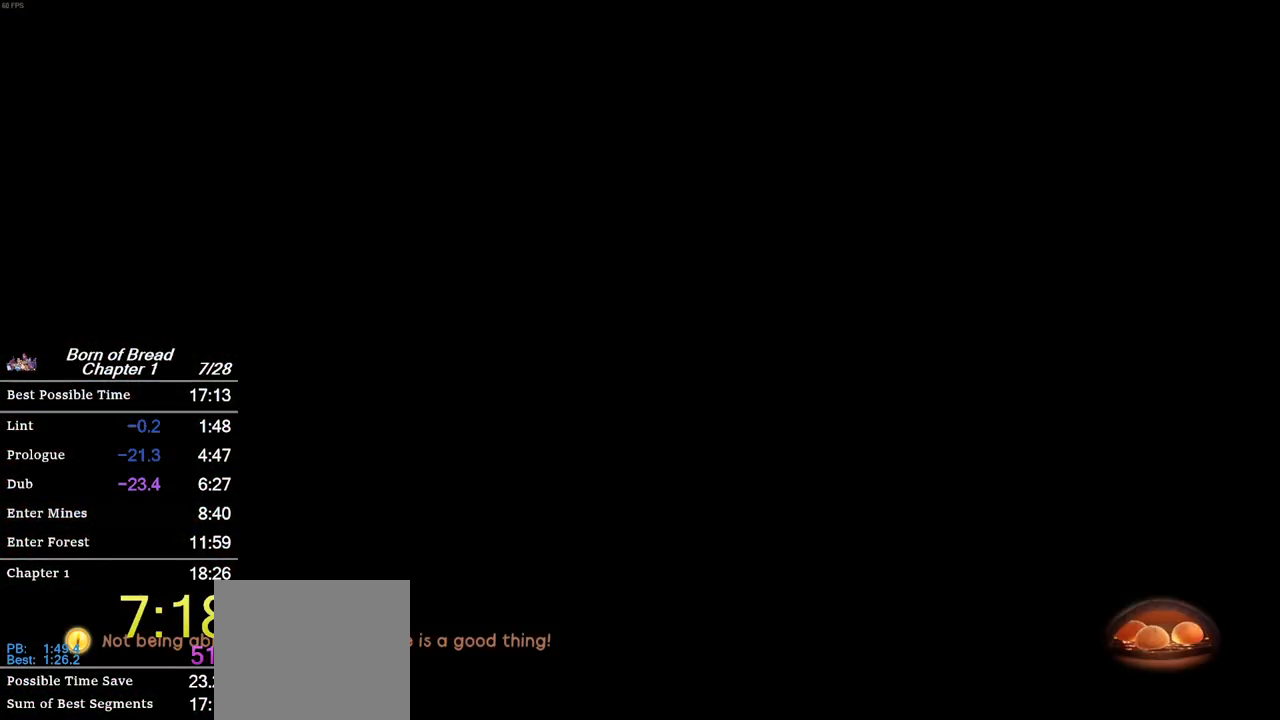
{"buttons": ["B"], "left_stick": "up", "events": []}
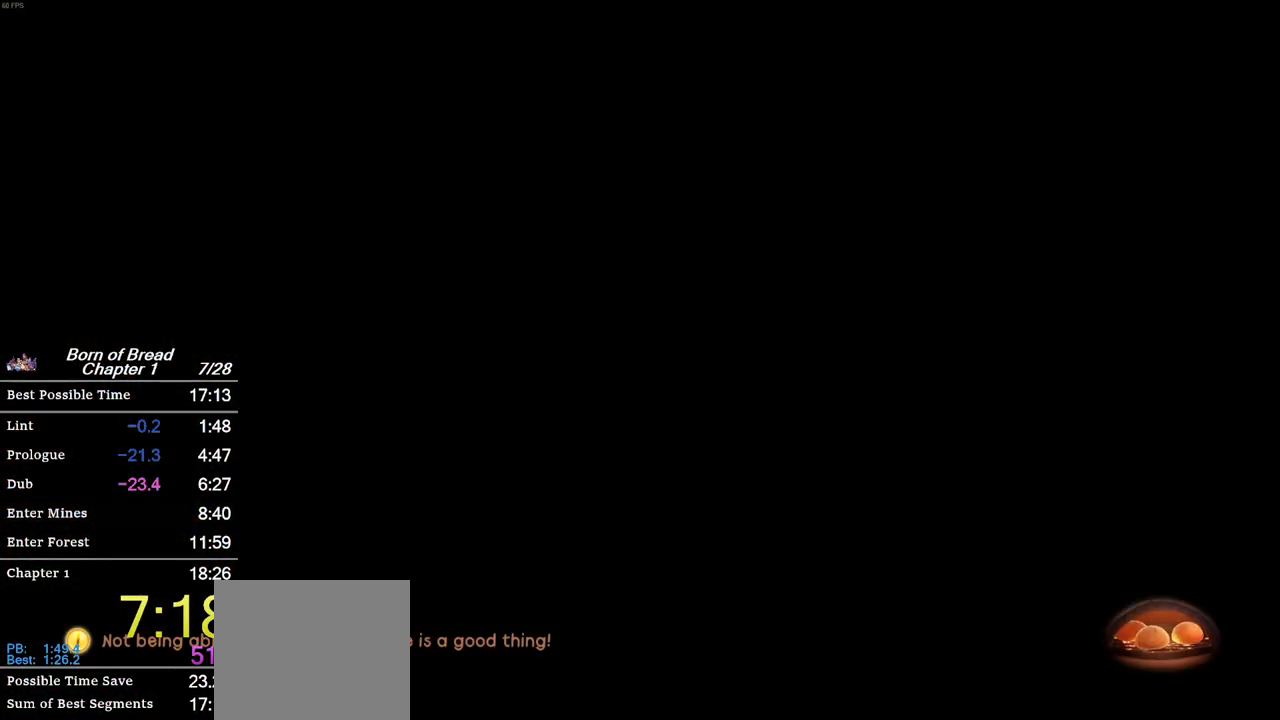
{"buttons": ["B"], "left_stick": "up", "events": []}
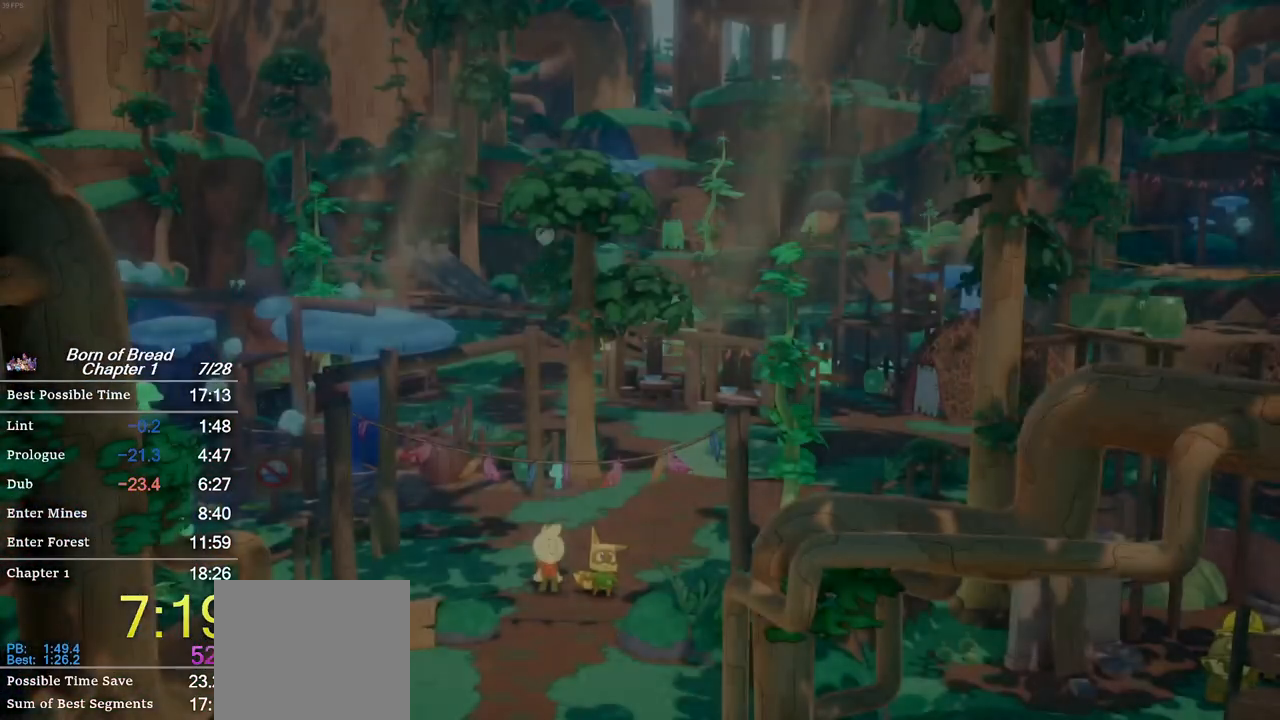
{"buttons": [], "left_stick": "up", "events": [[300, "B", "up"]]}
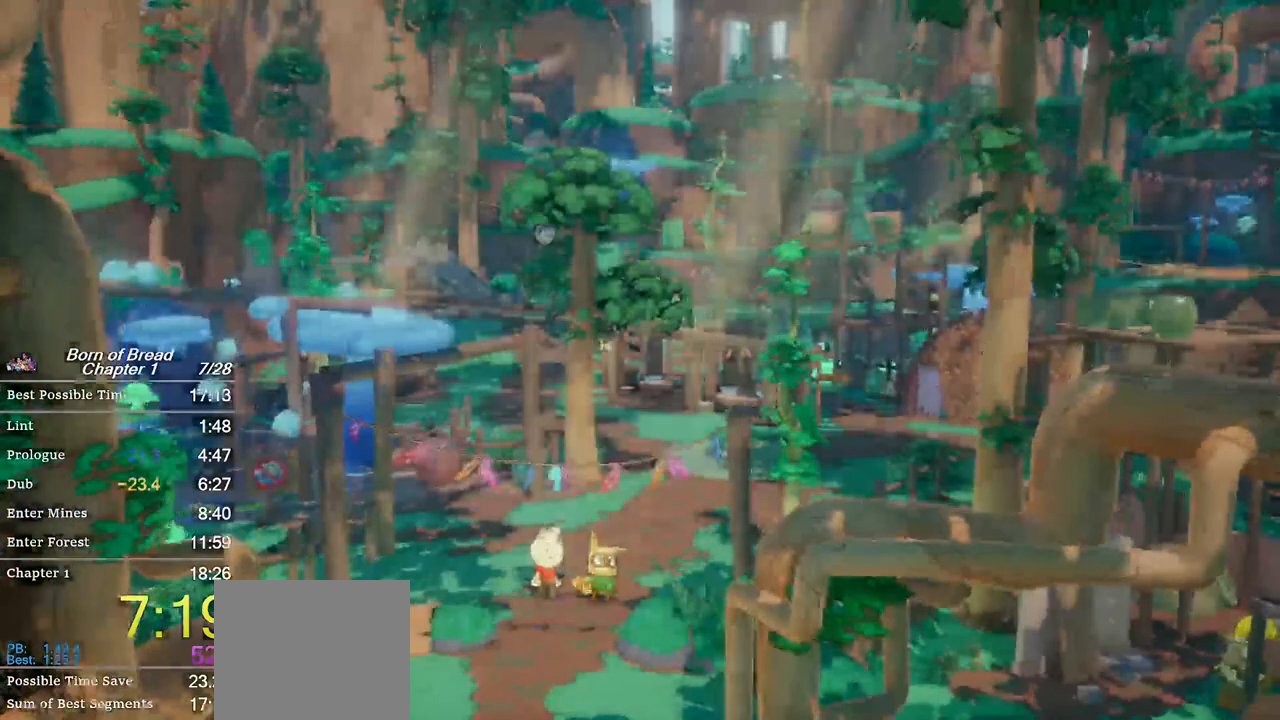
{"buttons": [], "left_stick": "center", "events": [[500, "left_stick", "center"]]}
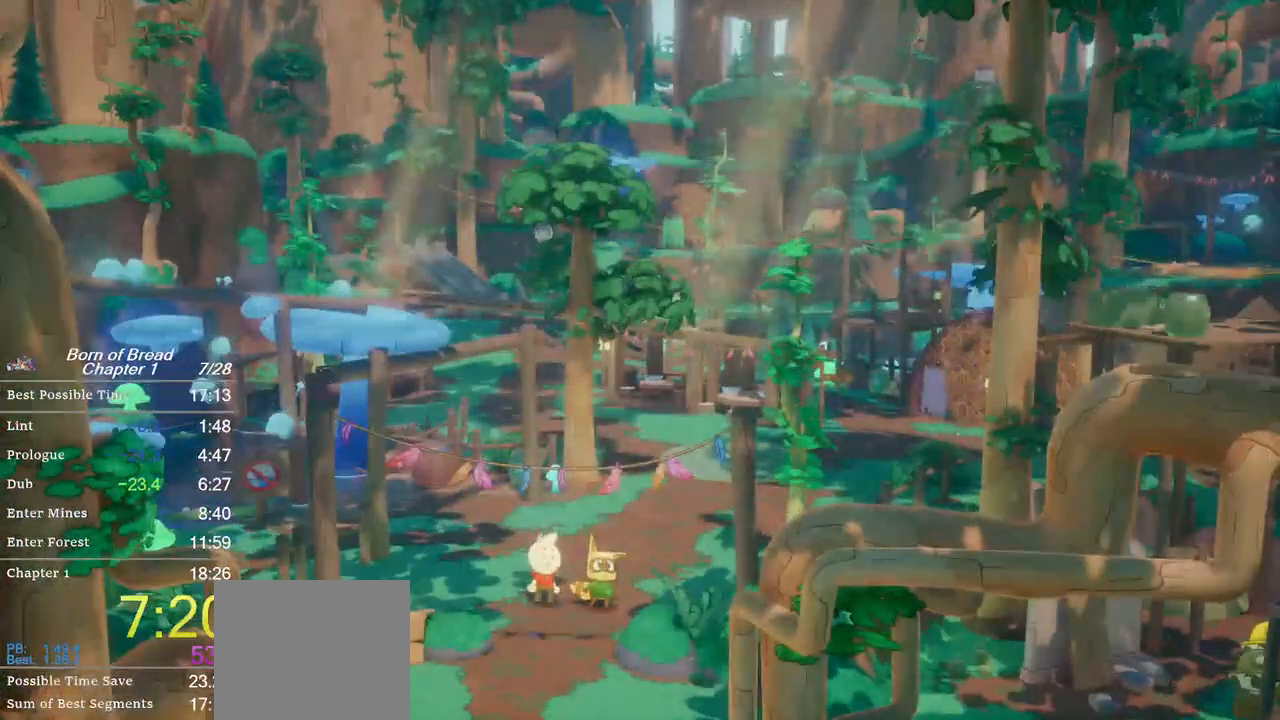
{"buttons": [], "left_stick": "center", "events": []}
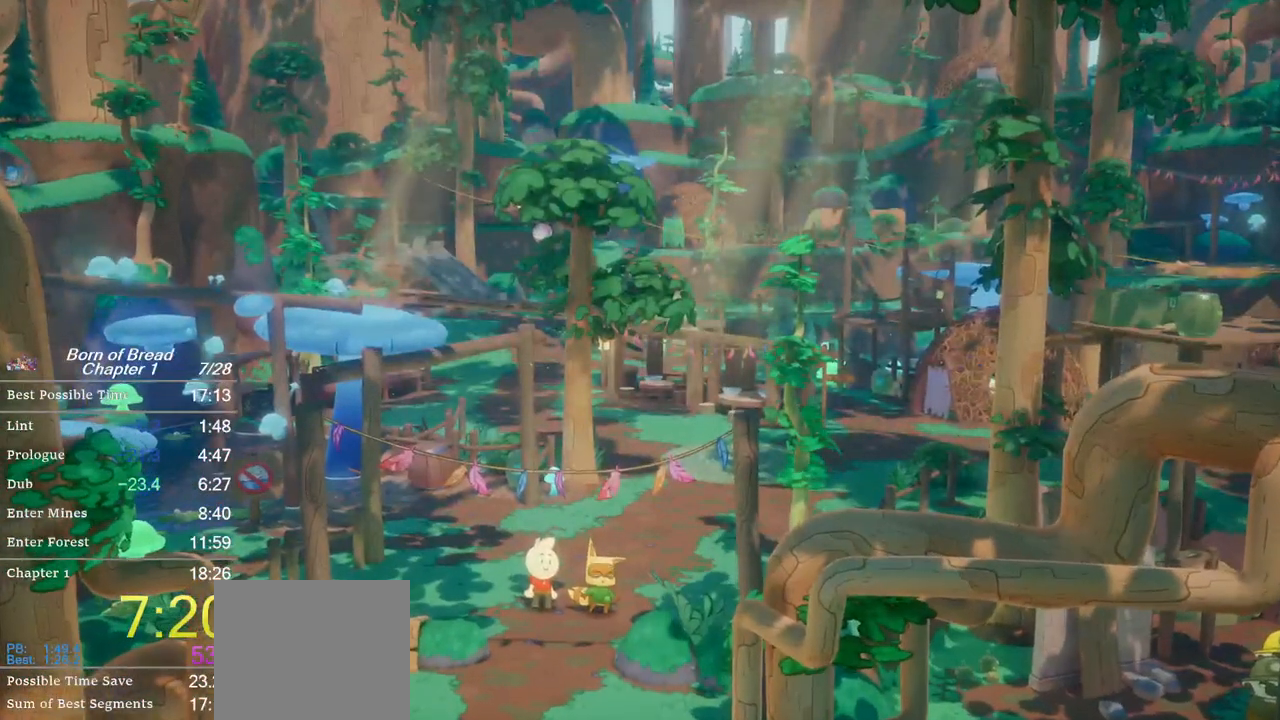
{"buttons": [], "left_stick": "center", "events": []}
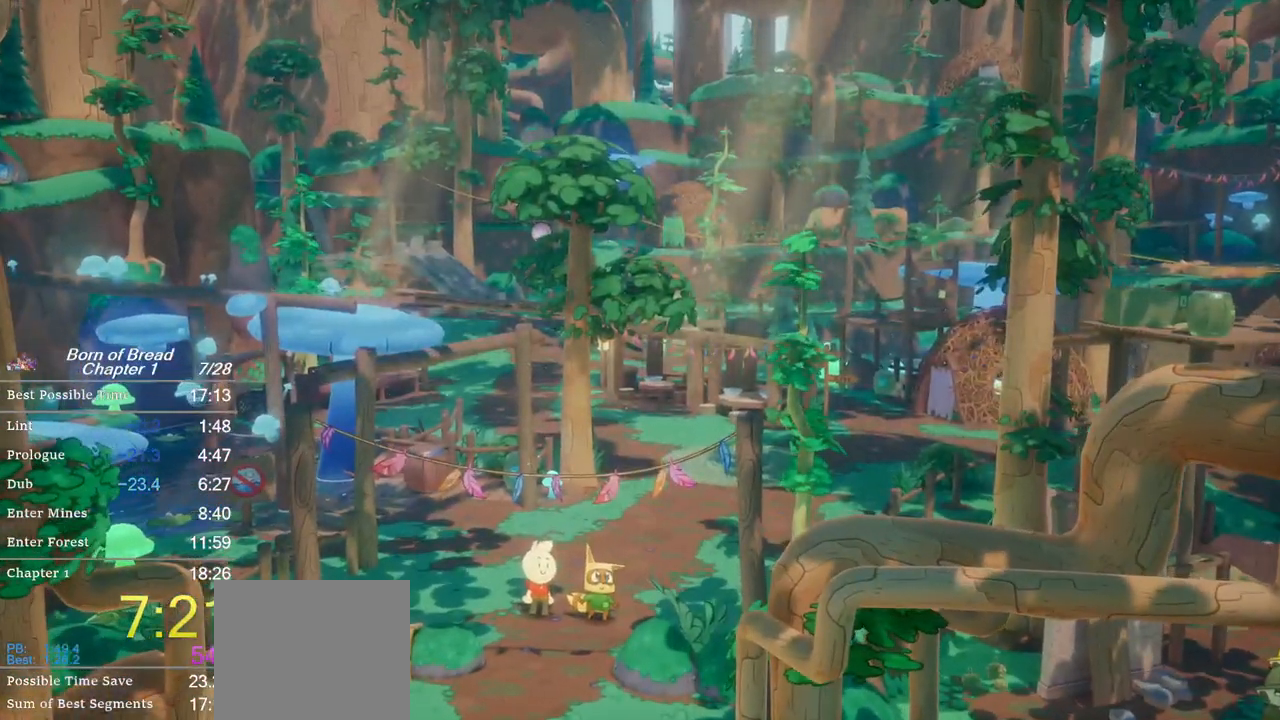
{"buttons": ["X"], "left_stick": "center", "events": [[500, "X", "down"]]}
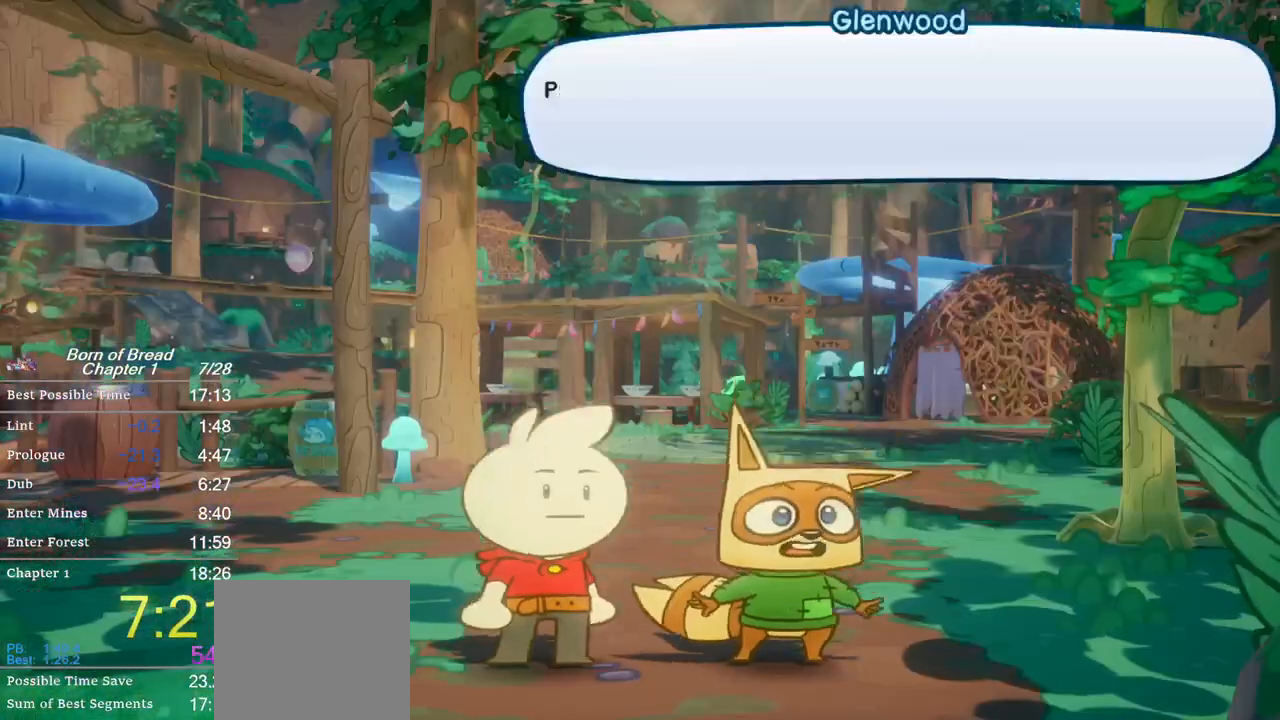
{"buttons": ["X"], "left_stick": "center", "events": []}
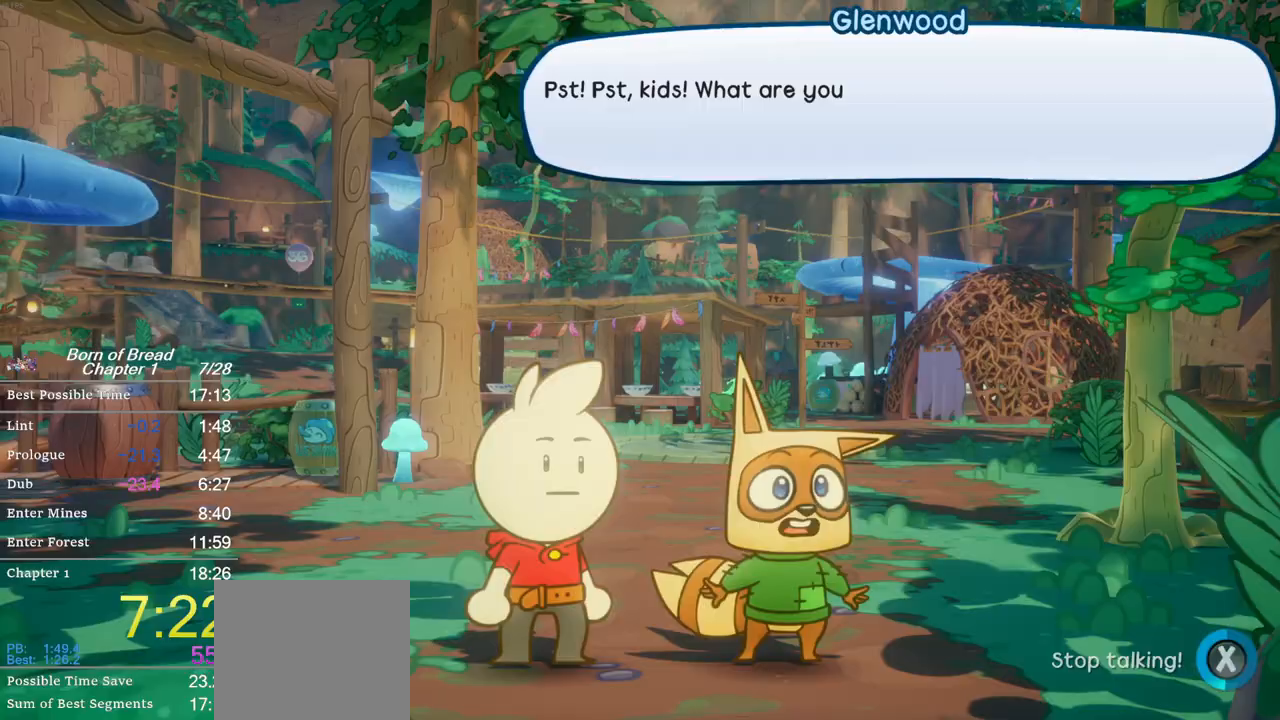
{"buttons": ["X"], "left_stick": "center", "events": []}
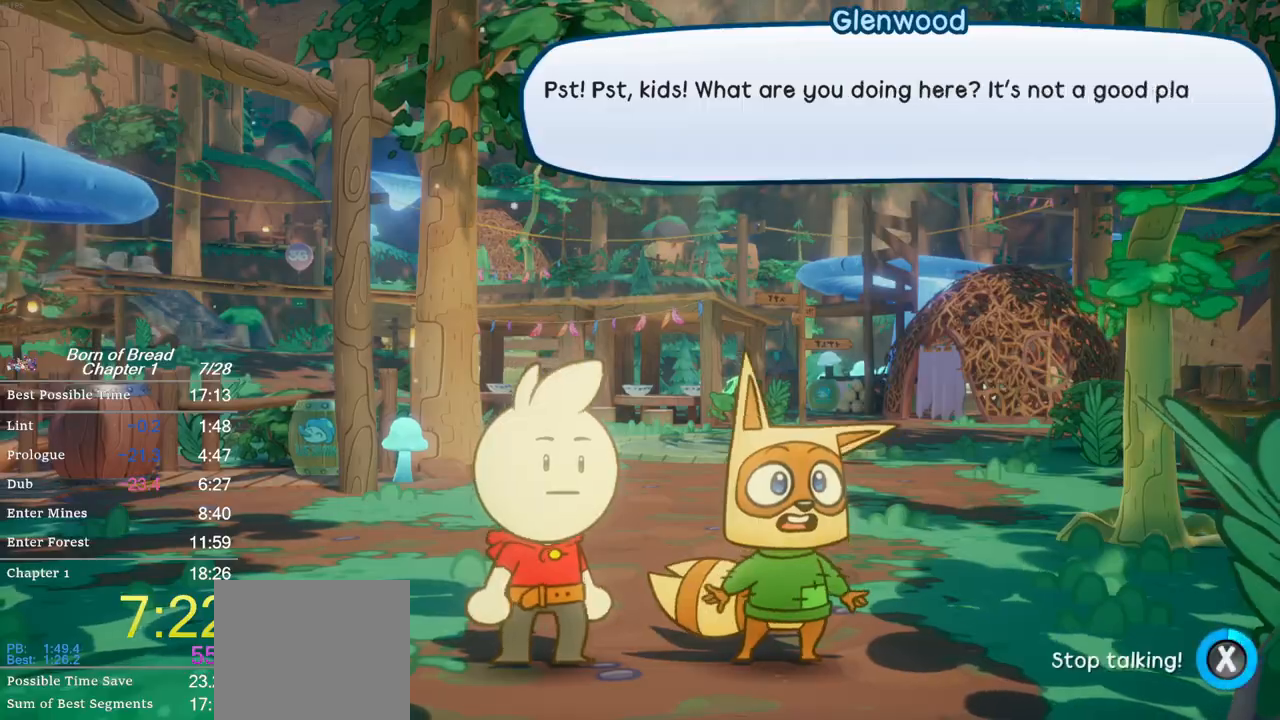
{"buttons": ["B"], "left_stick": "up", "events": [[100, "left_stick", "up"], [133, "B", "down"], [133, "X", "up"]]}
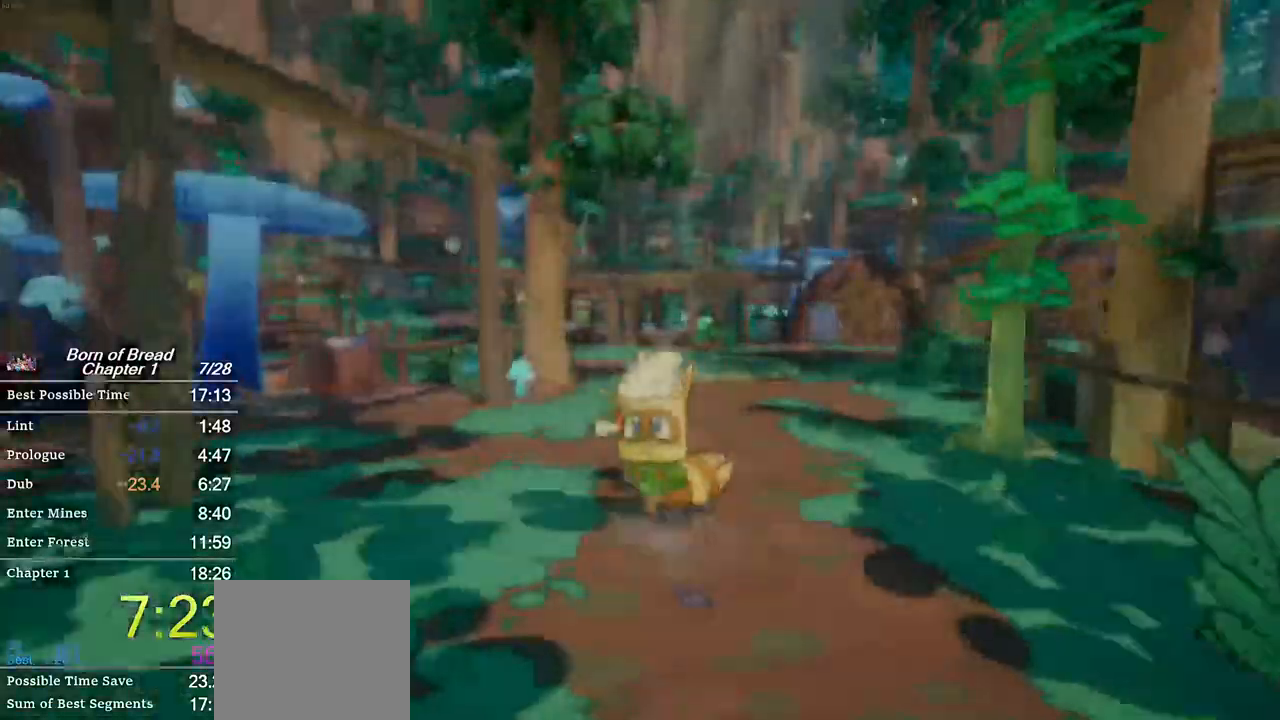
{"buttons": ["B"], "left_stick": "up", "events": []}
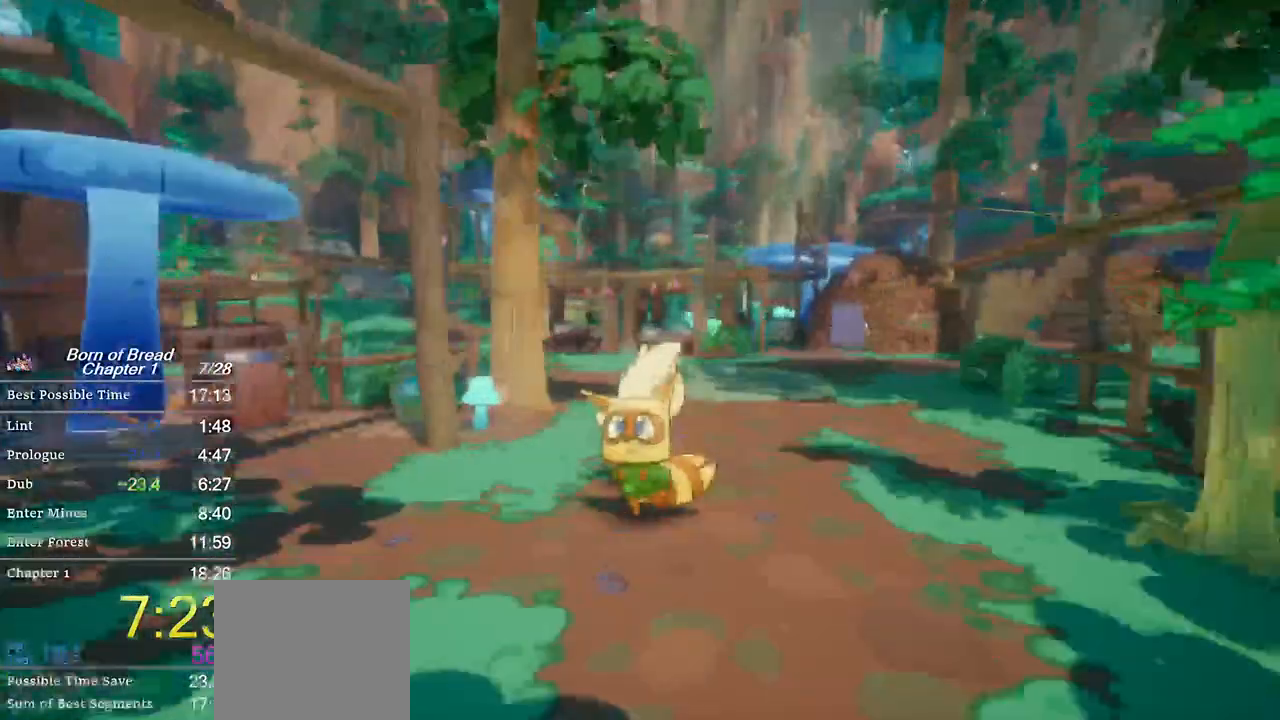
{"buttons": ["B"], "left_stick": "up-left", "events": [[500, "left_stick", "up-left"]]}
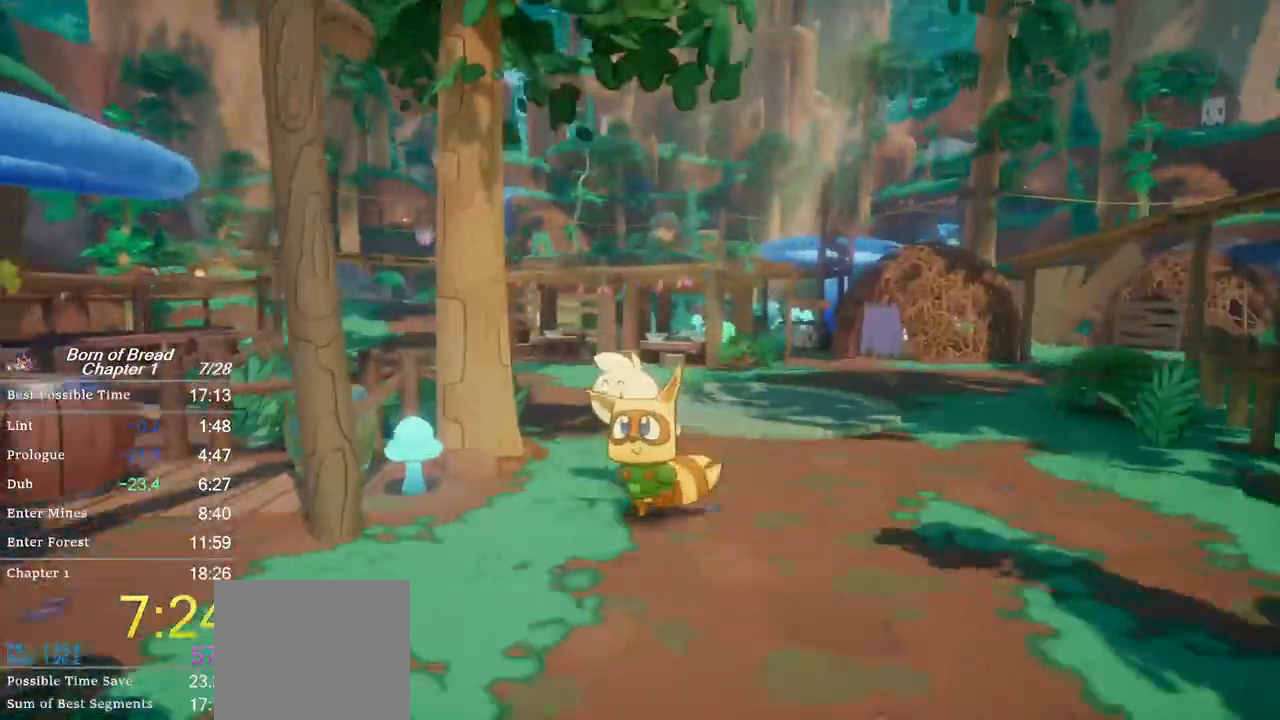
{"buttons": ["B"], "left_stick": "up-left", "events": []}
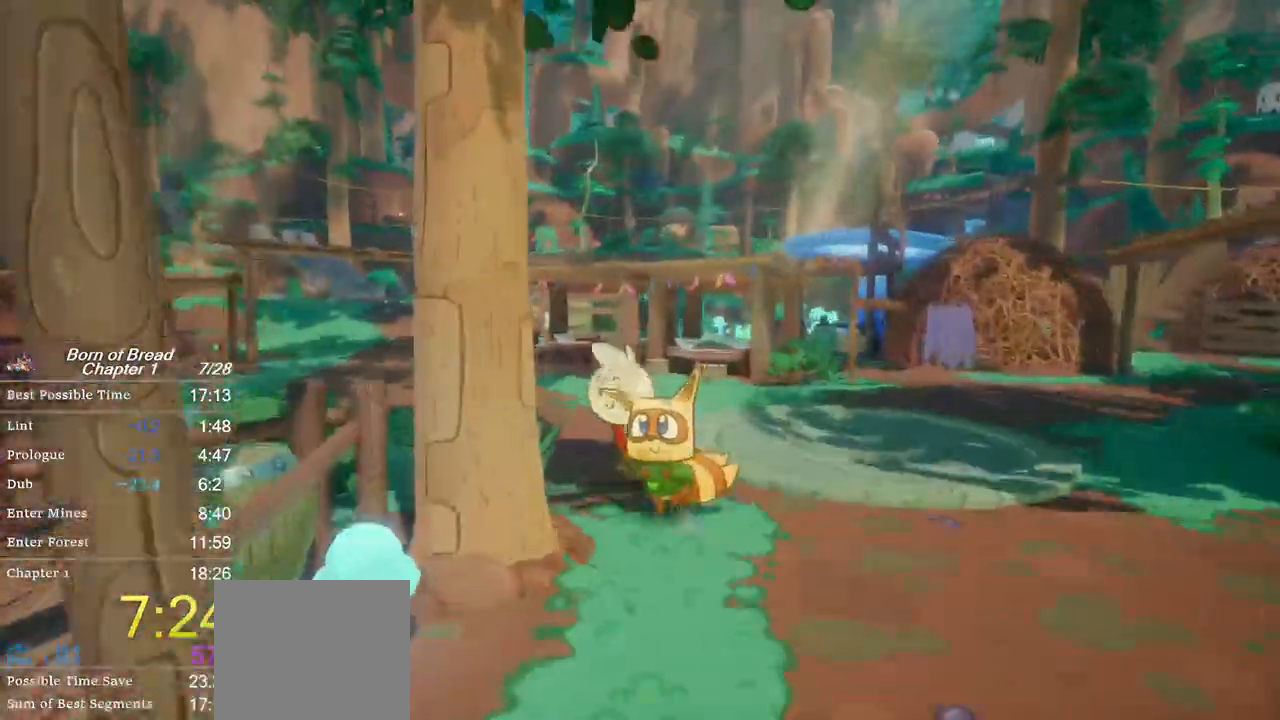
{"buttons": ["B"], "left_stick": "up-left", "events": []}
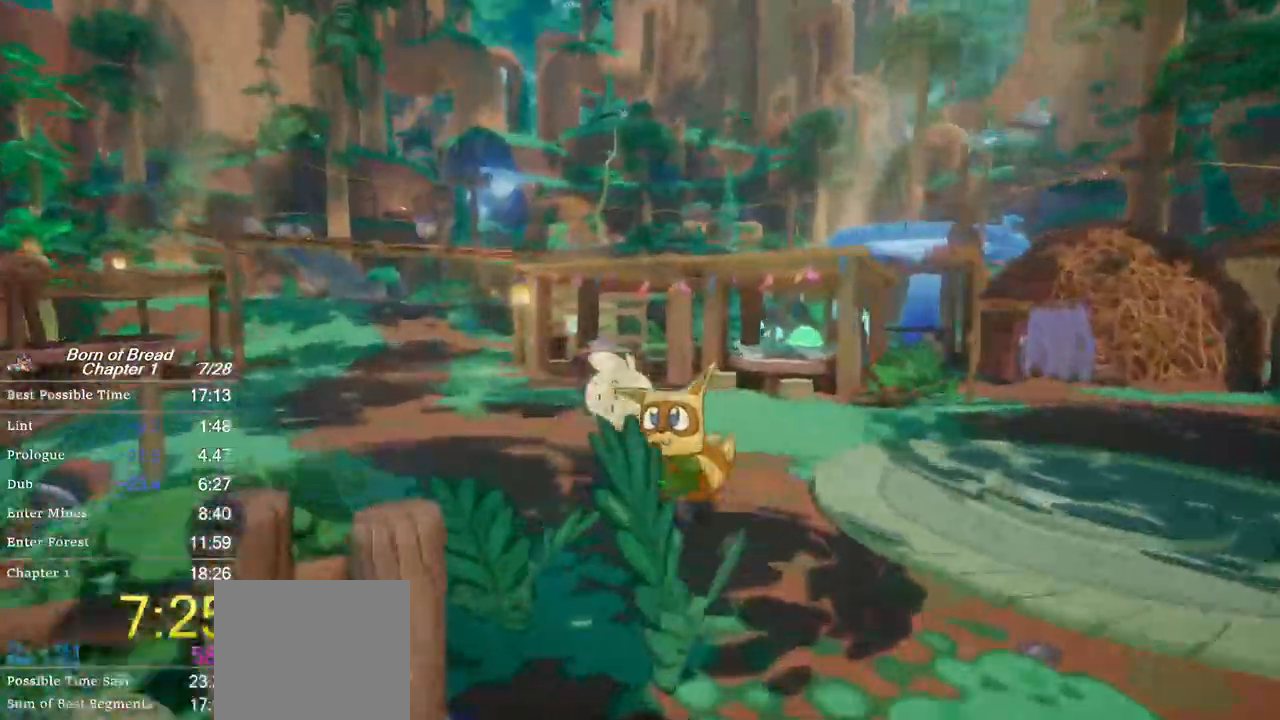
{"buttons": ["B"], "left_stick": "up-left", "events": []}
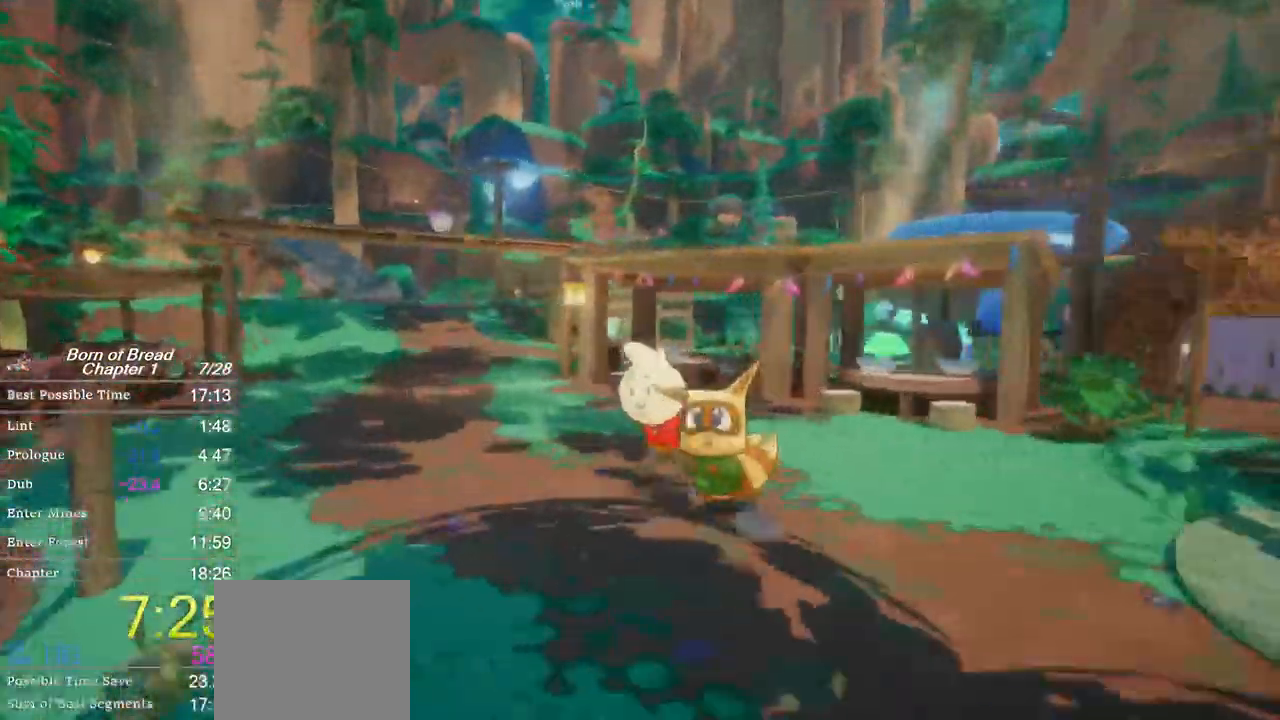
{"buttons": ["B"], "left_stick": "up-left", "events": []}
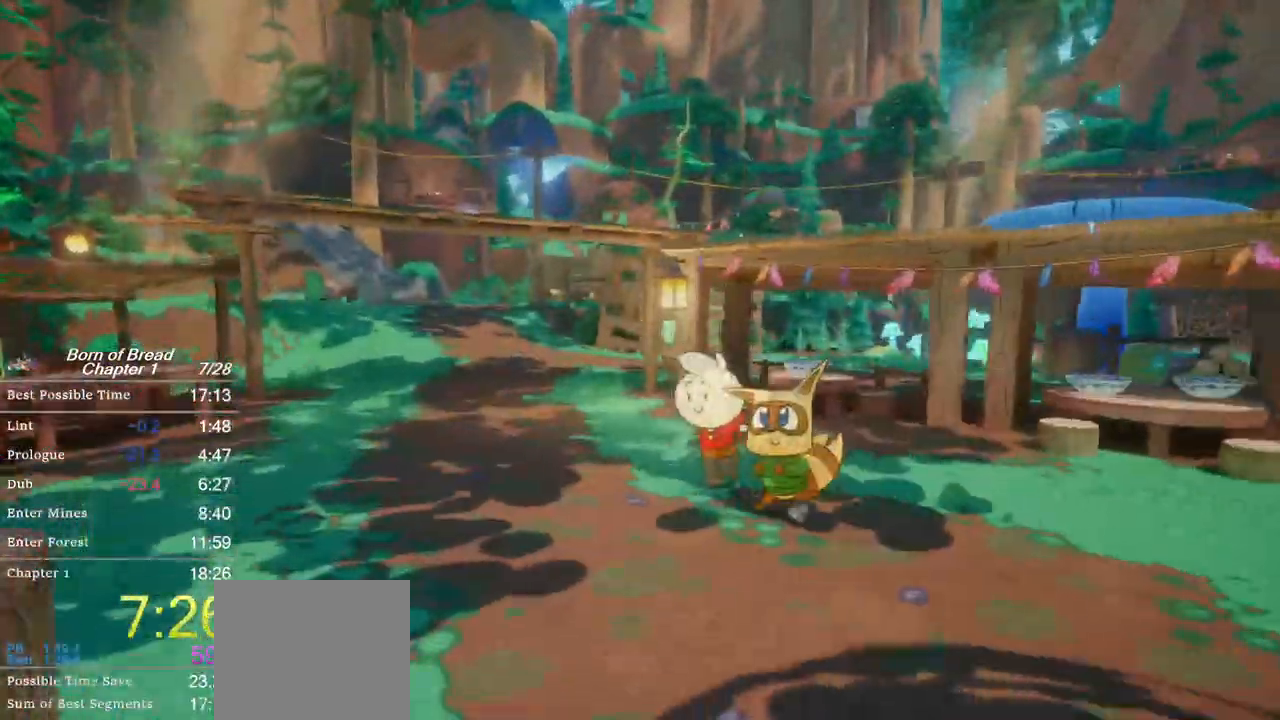
{"buttons": ["B"], "left_stick": "up-left", "events": []}
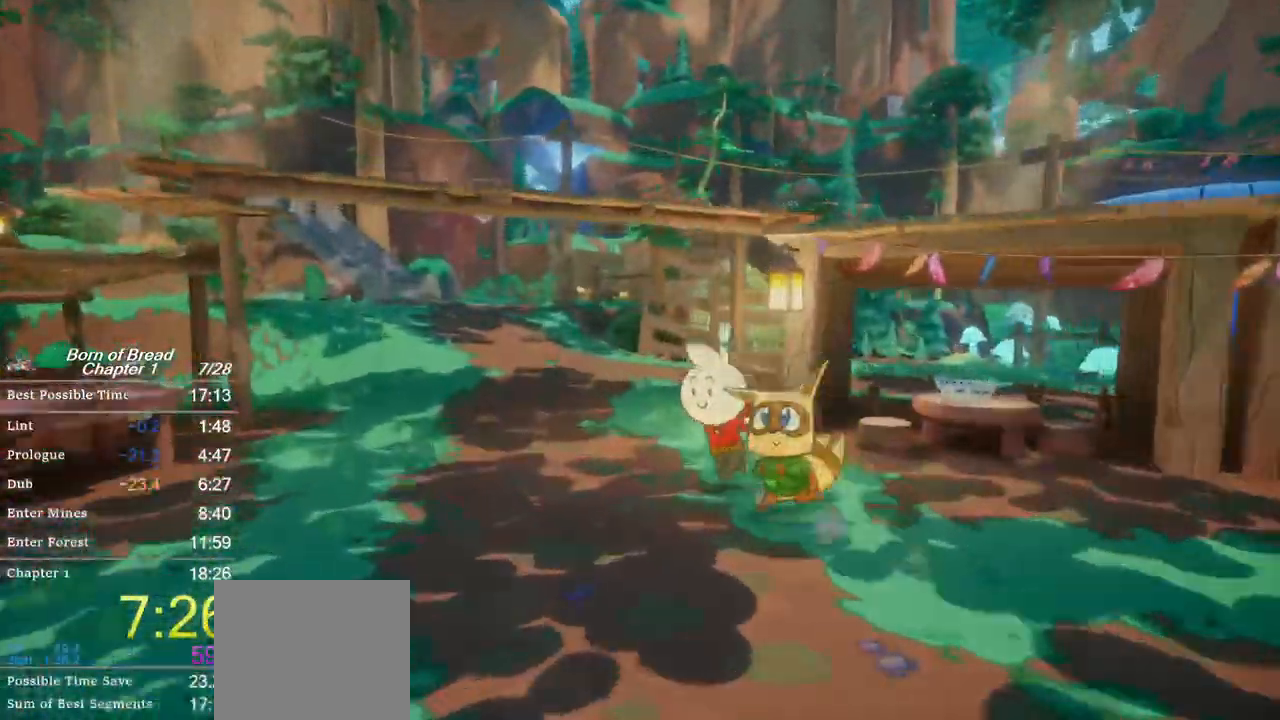
{"buttons": ["B"], "left_stick": "up-left", "events": []}
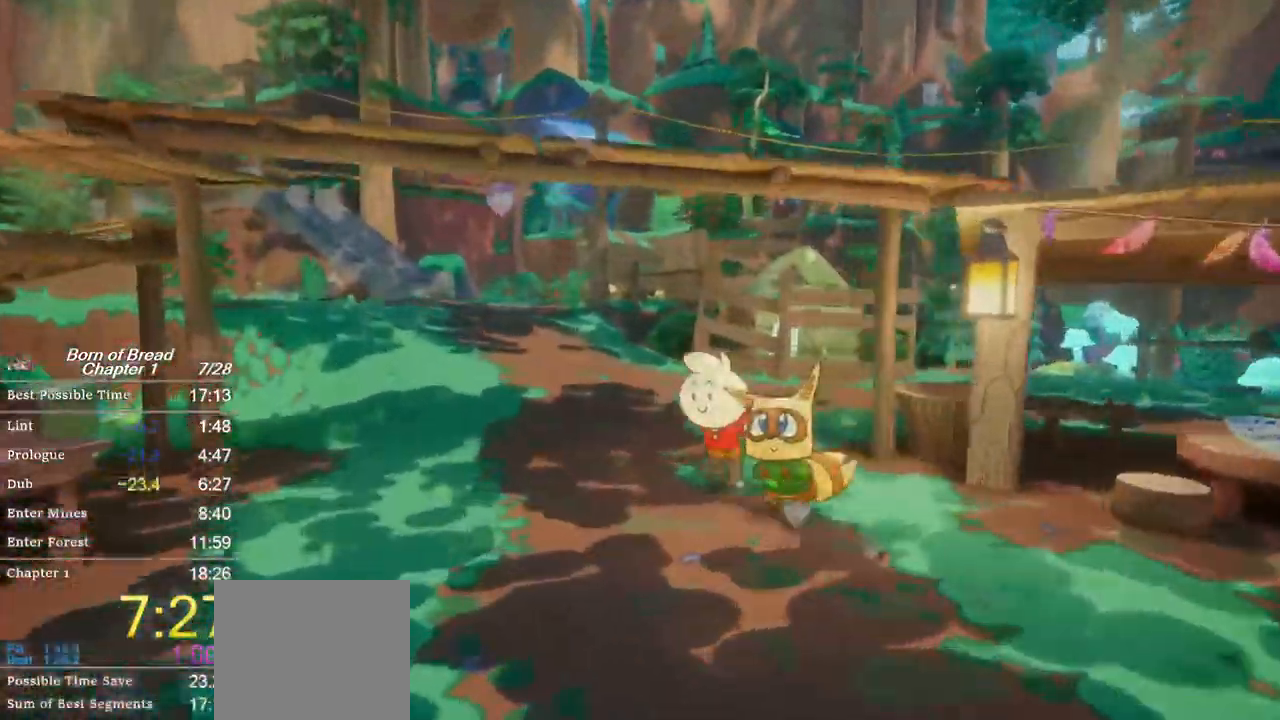
{"buttons": ["B"], "left_stick": "up-left", "events": []}